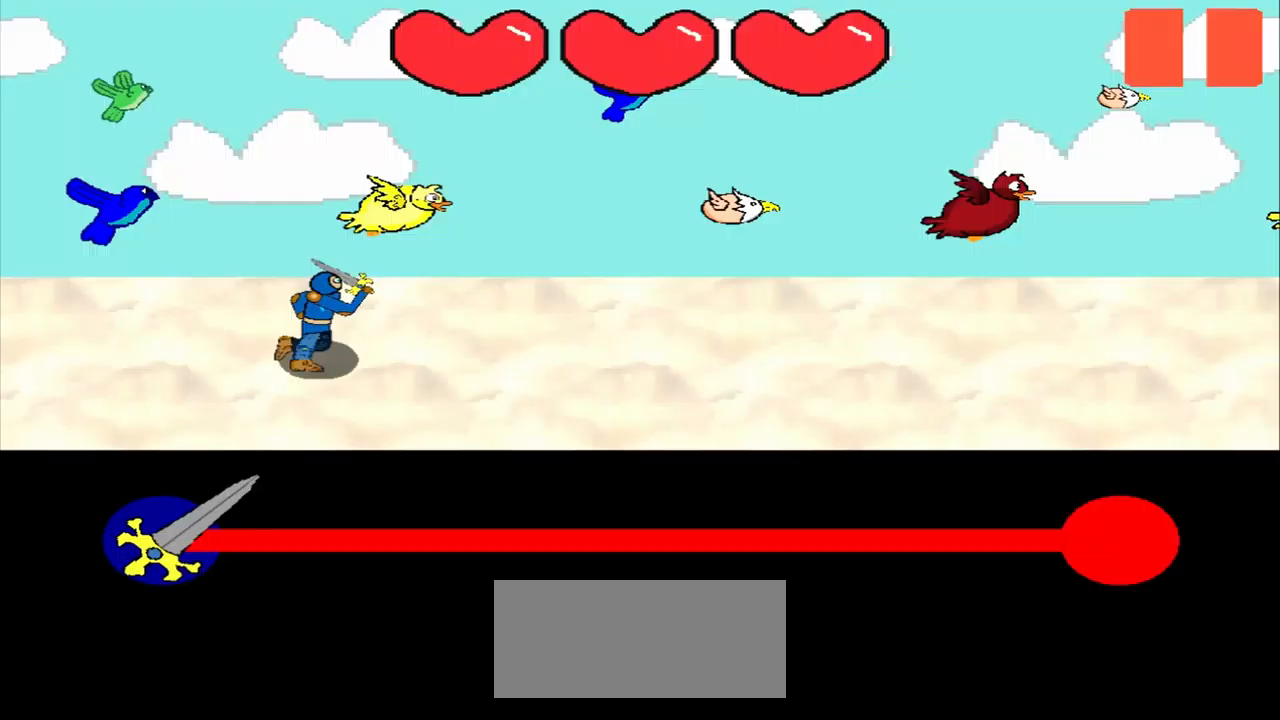
Gameplay with a controller (PlayStation layout); each line is a JSON object with the inputs held at the frame after it. "events" lists button and stick changes between this image and that frame as [ms after this image, input, new state], when the widget could be followed in between. Not read: L2 L3 R2 R3 right_stick.
{"buttons": [], "left_stick": "center", "events": []}
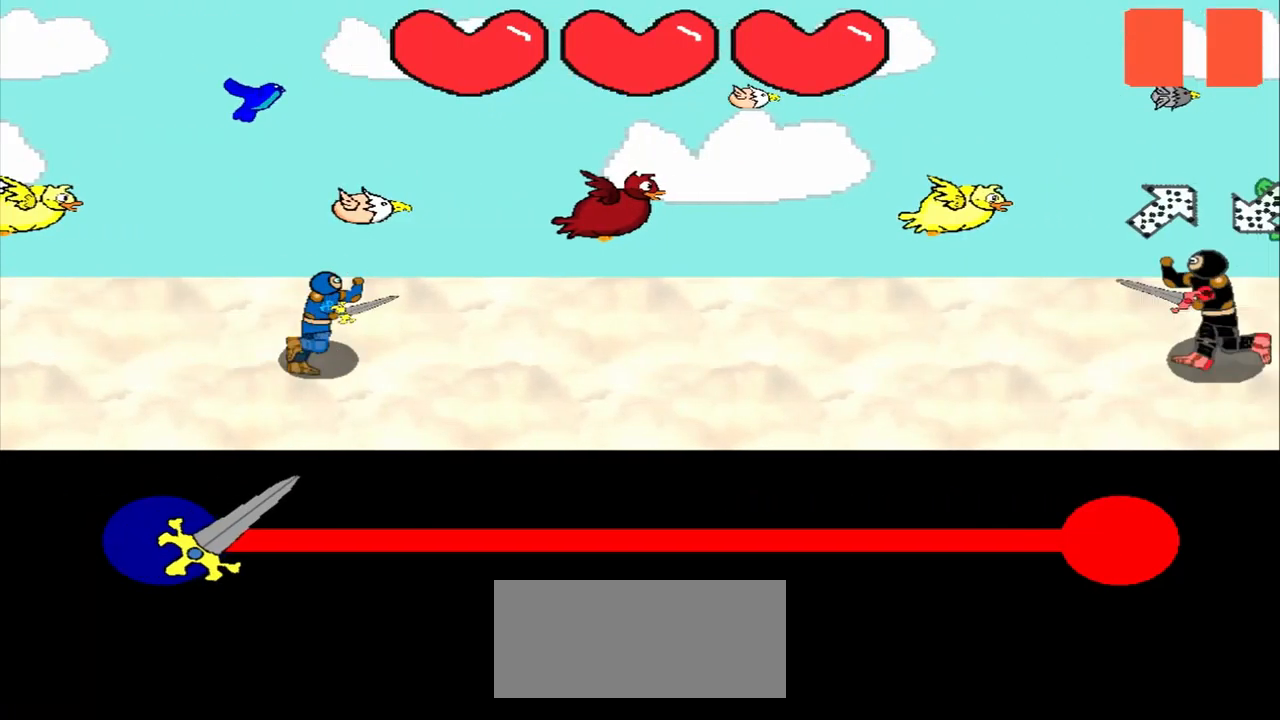
{"buttons": [], "left_stick": "center", "events": []}
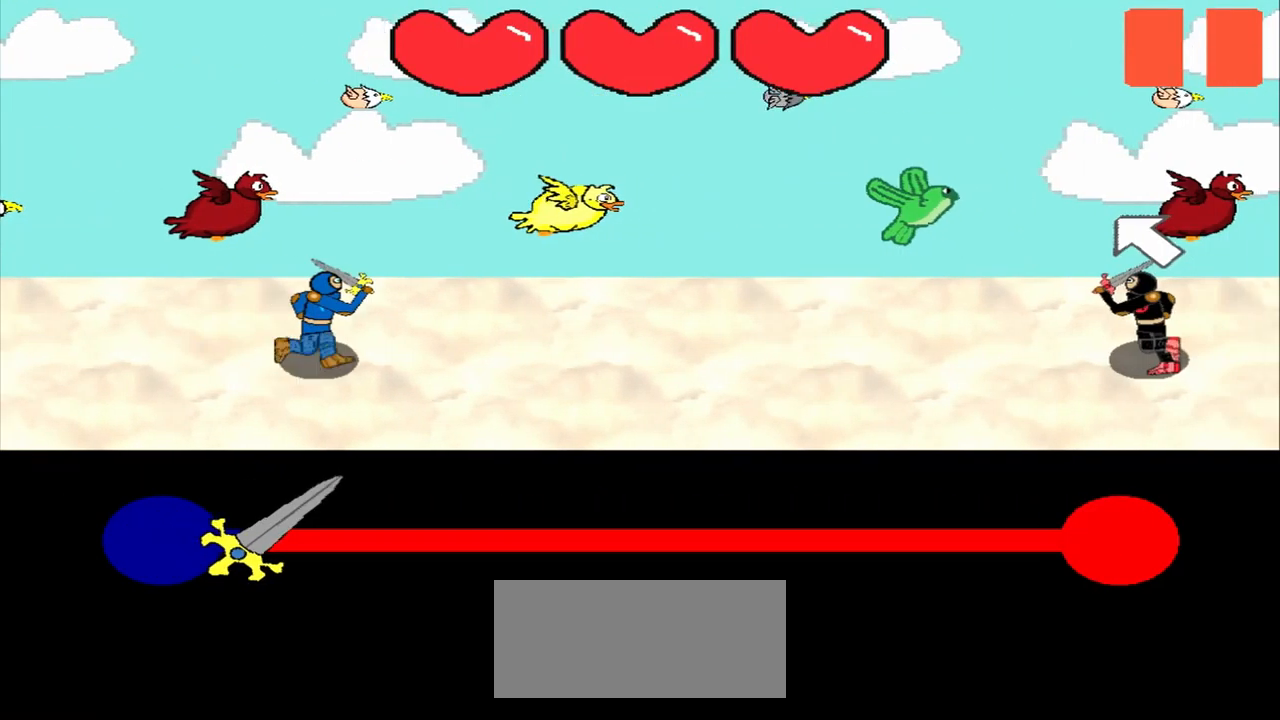
{"buttons": [], "left_stick": "center", "events": []}
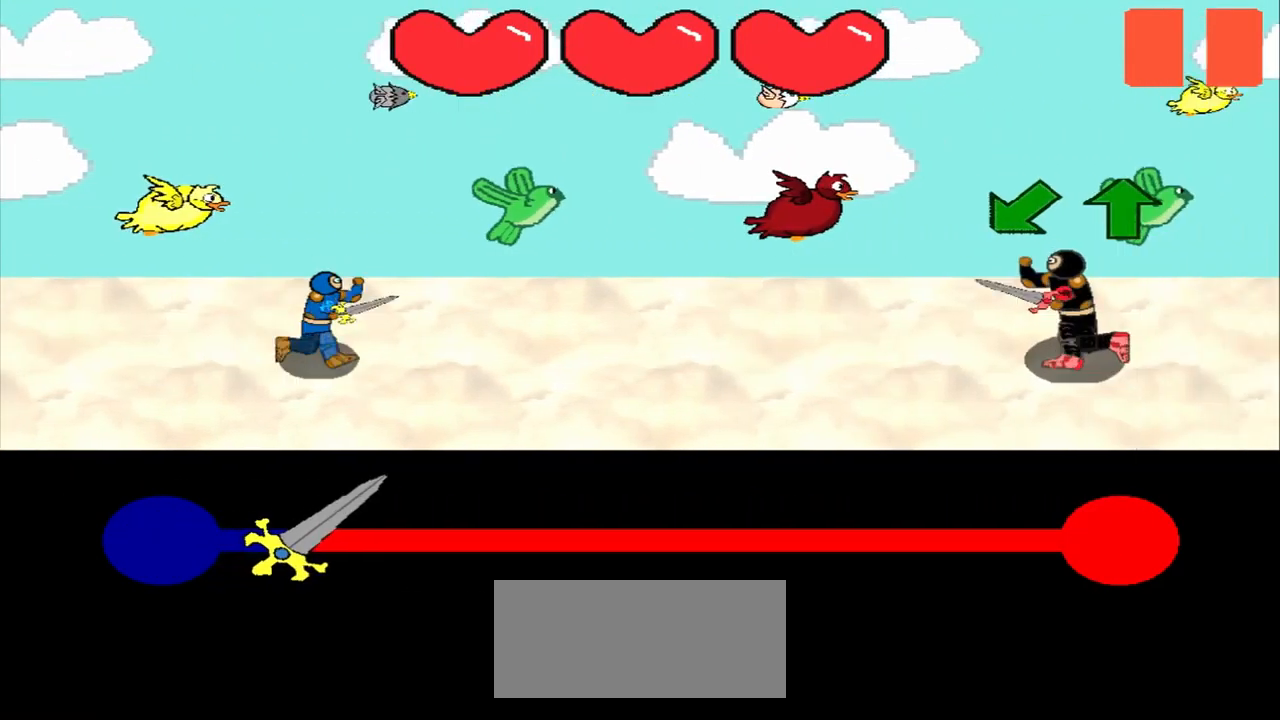
{"buttons": [], "left_stick": "center", "events": []}
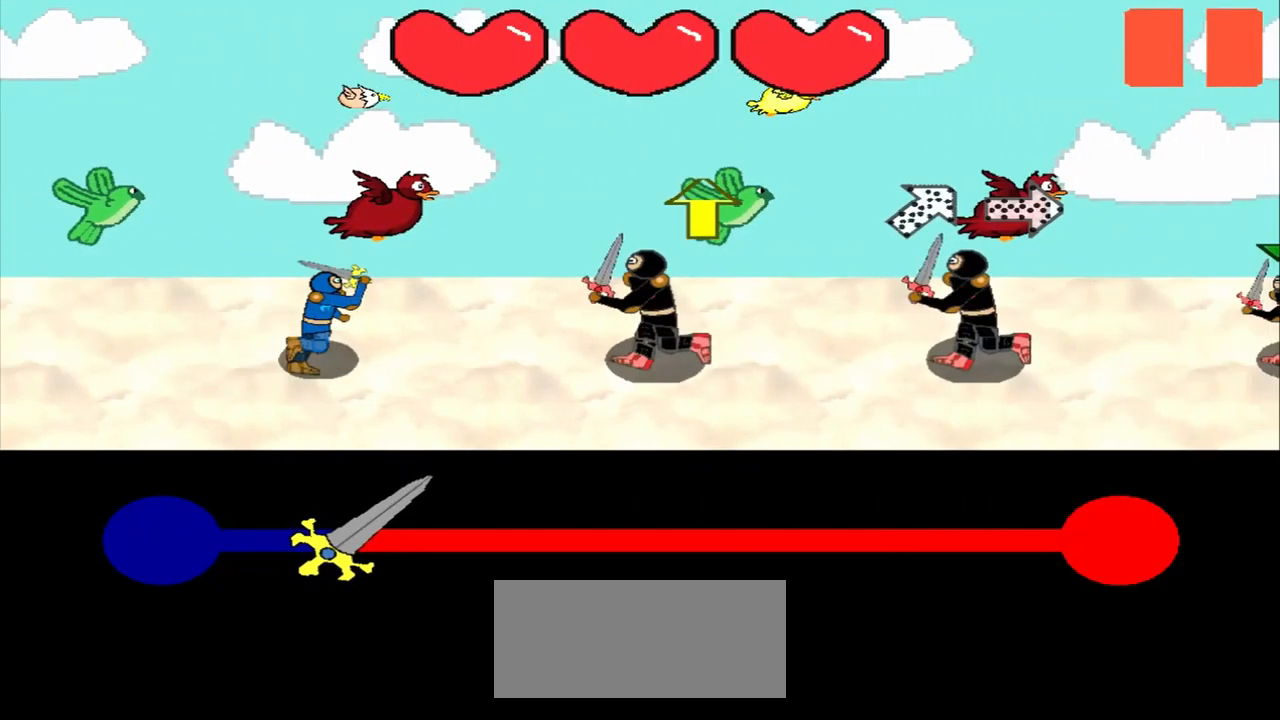
{"buttons": [], "left_stick": "down", "events": [[42, "left_stick", "up"], [209, "left_stick", "center"], [459, "left_stick", "down"]]}
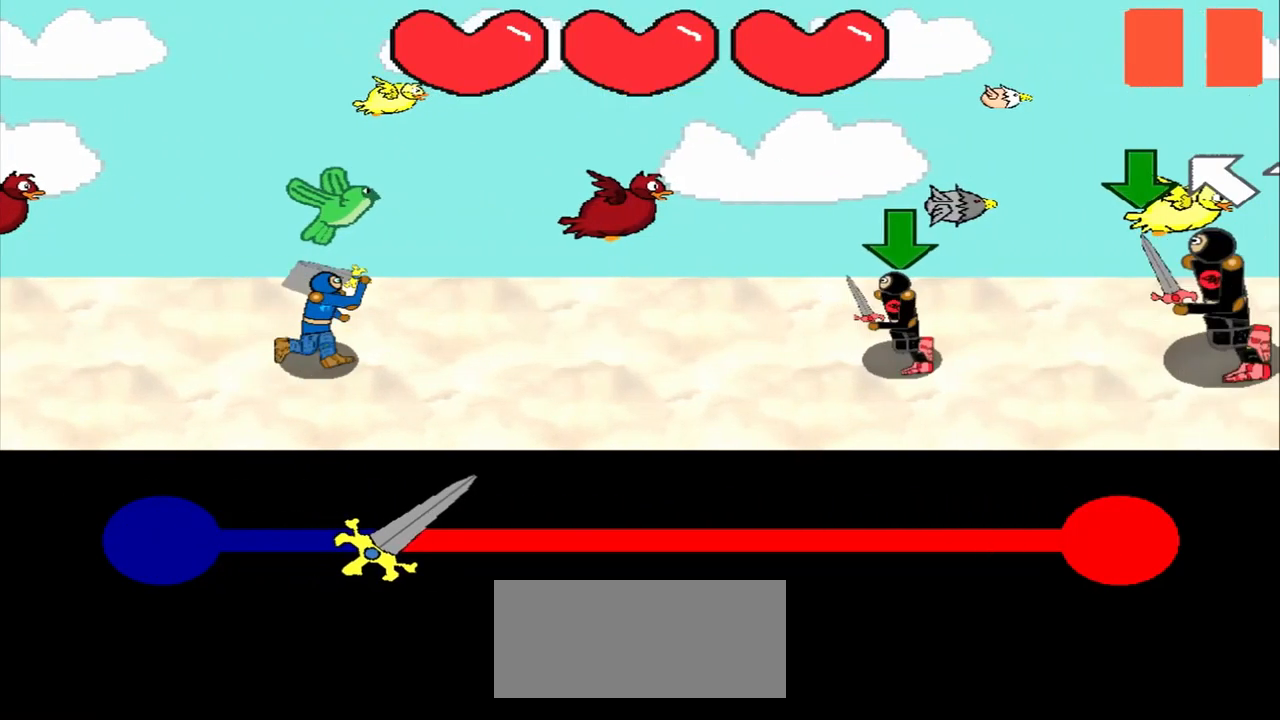
{"buttons": [], "left_stick": "down", "events": [[42, "left_stick", "center"], [459, "left_stick", "down"]]}
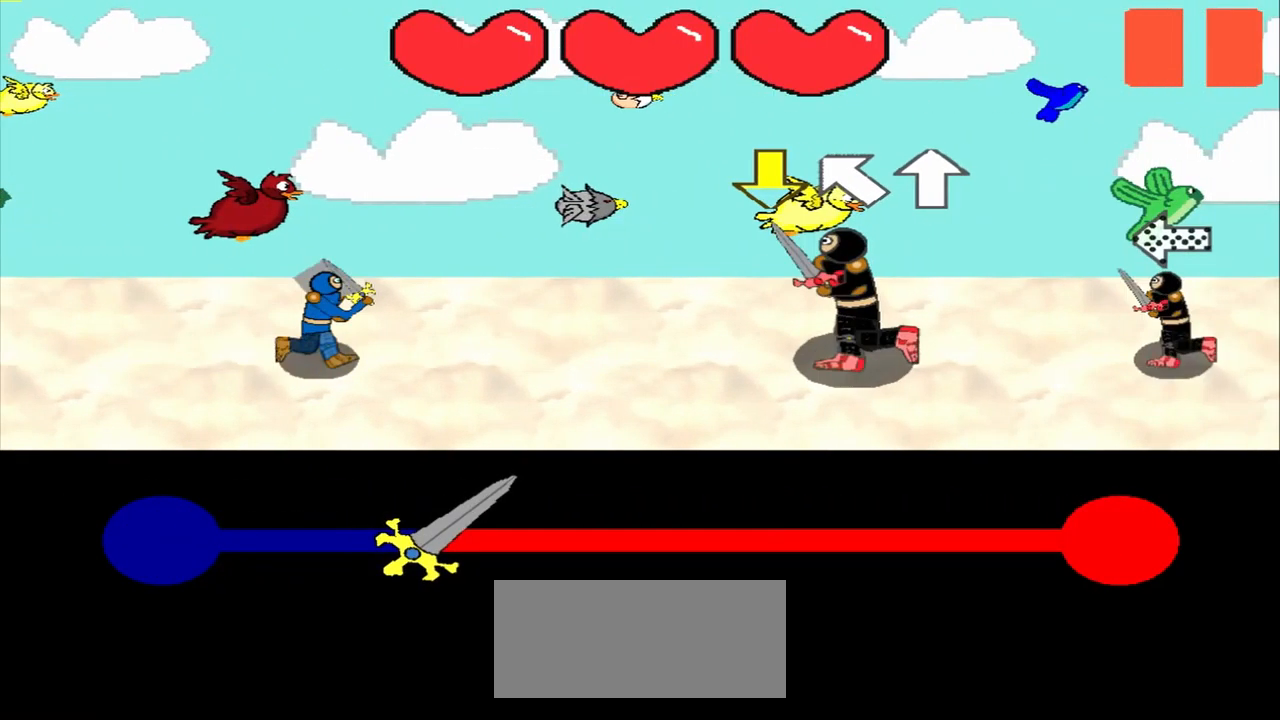
{"buttons": [], "left_stick": "center", "events": [[84, "left_stick", "center"], [167, "left_stick", "up-left"], [375, "left_stick", "right"], [459, "left_stick", "center"]]}
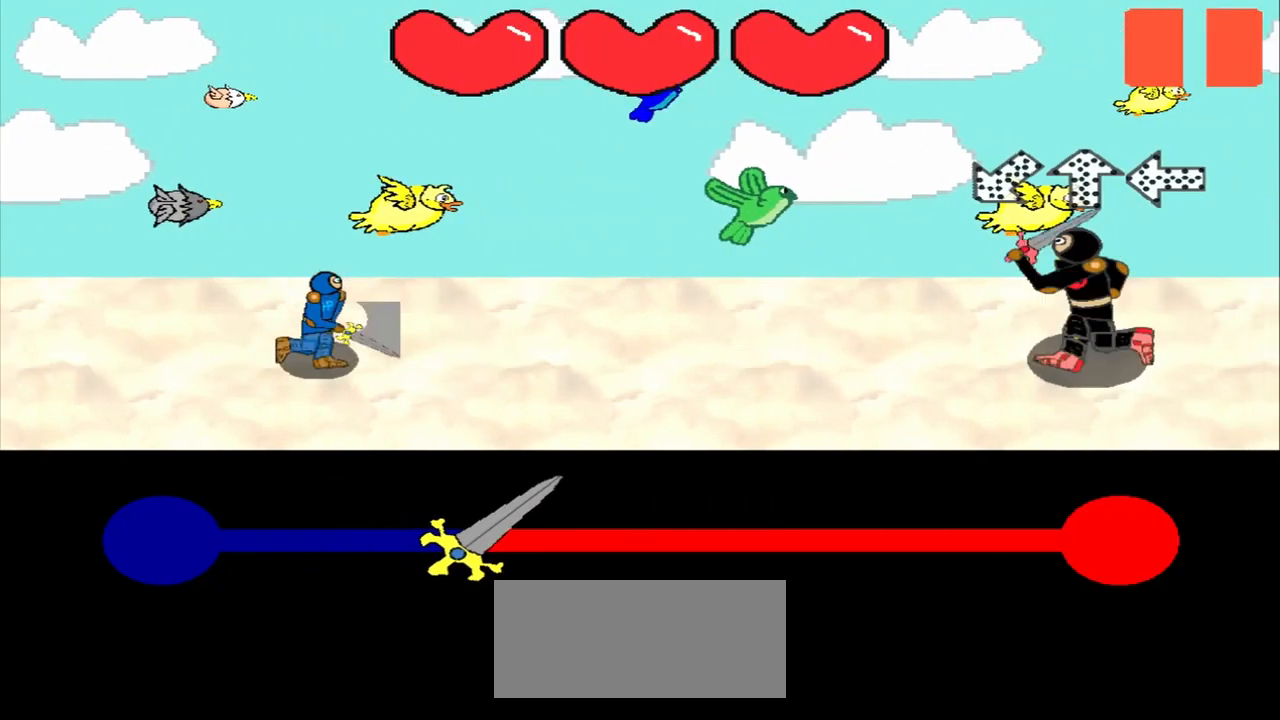
{"buttons": [], "left_stick": "left", "events": [[84, "left_stick", "right"], [250, "left_stick", "center"], [500, "left_stick", "left"]]}
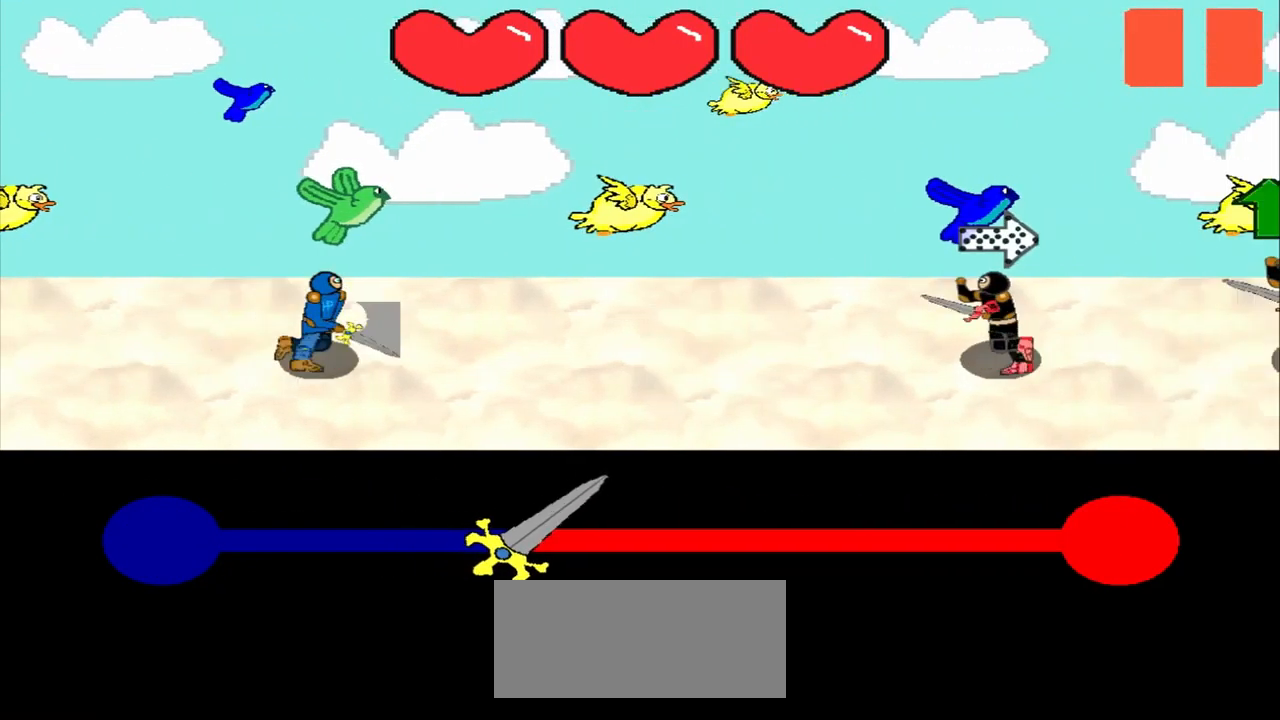
{"buttons": [], "left_stick": "center", "events": [[84, "left_stick", "center"]]}
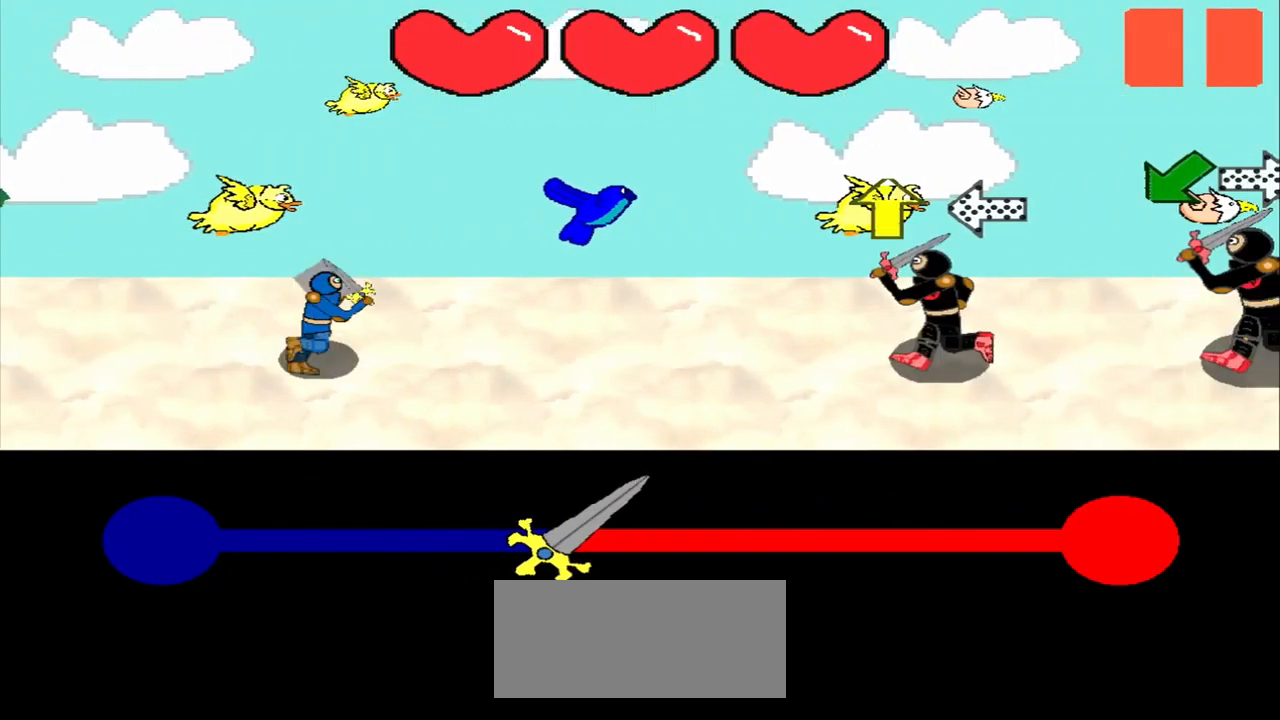
{"buttons": [], "left_stick": "center", "events": [[125, "left_stick", "up"], [292, "left_stick", "center"]]}
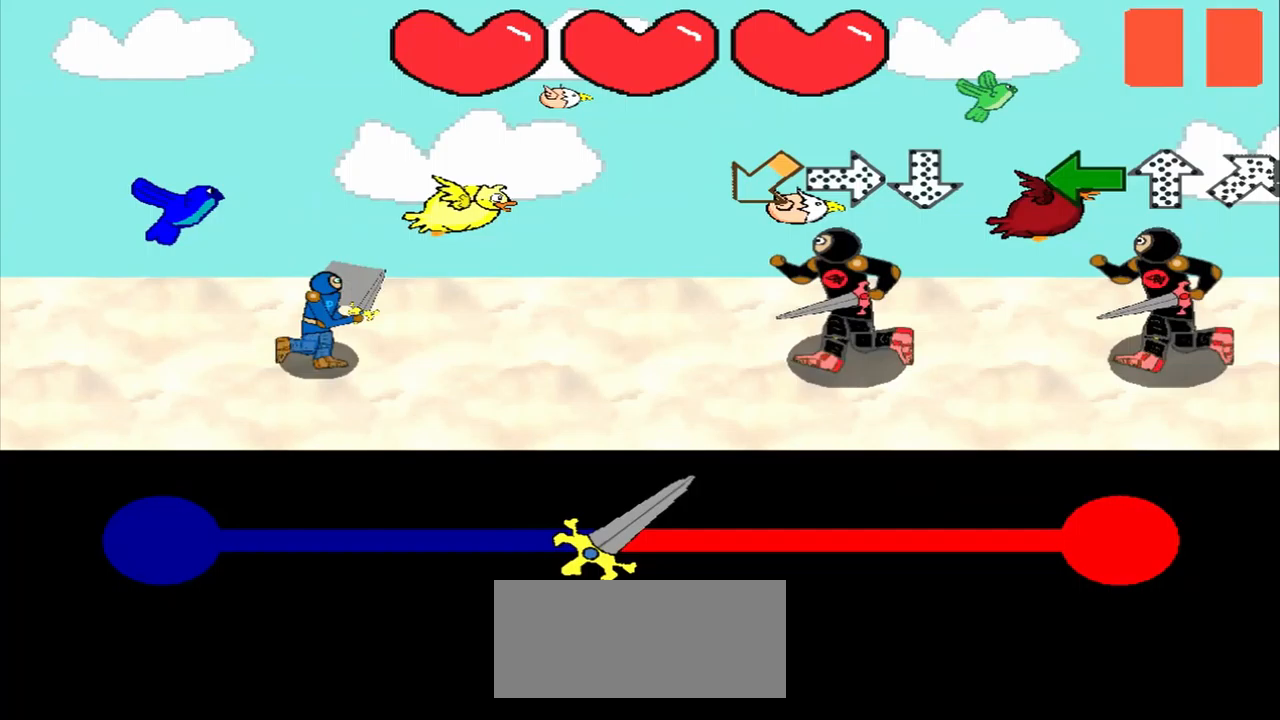
{"buttons": [], "left_stick": "left", "events": [[167, "left_stick", "left"], [250, "left_stick", "center"], [333, "left_stick", "up"], [458, "left_stick", "left"]]}
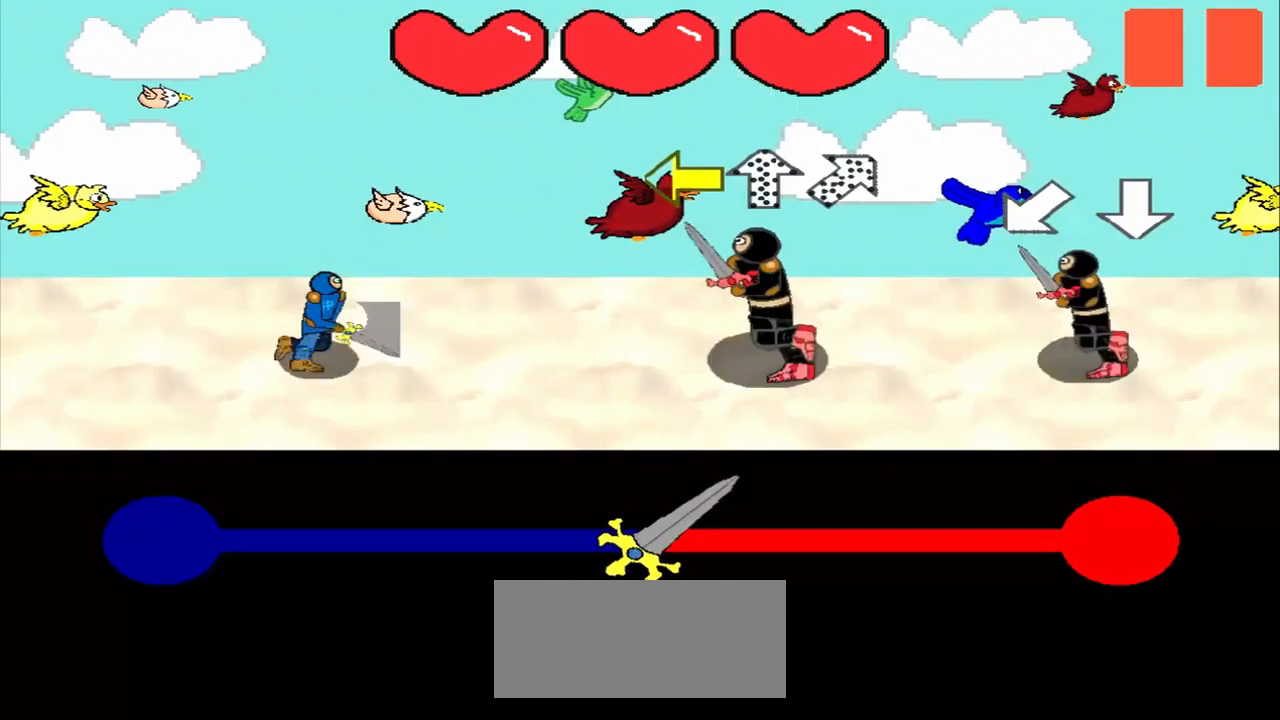
{"buttons": [], "left_stick": "down-left", "events": [[42, "left_stick", "center"], [500, "left_stick", "down-left"]]}
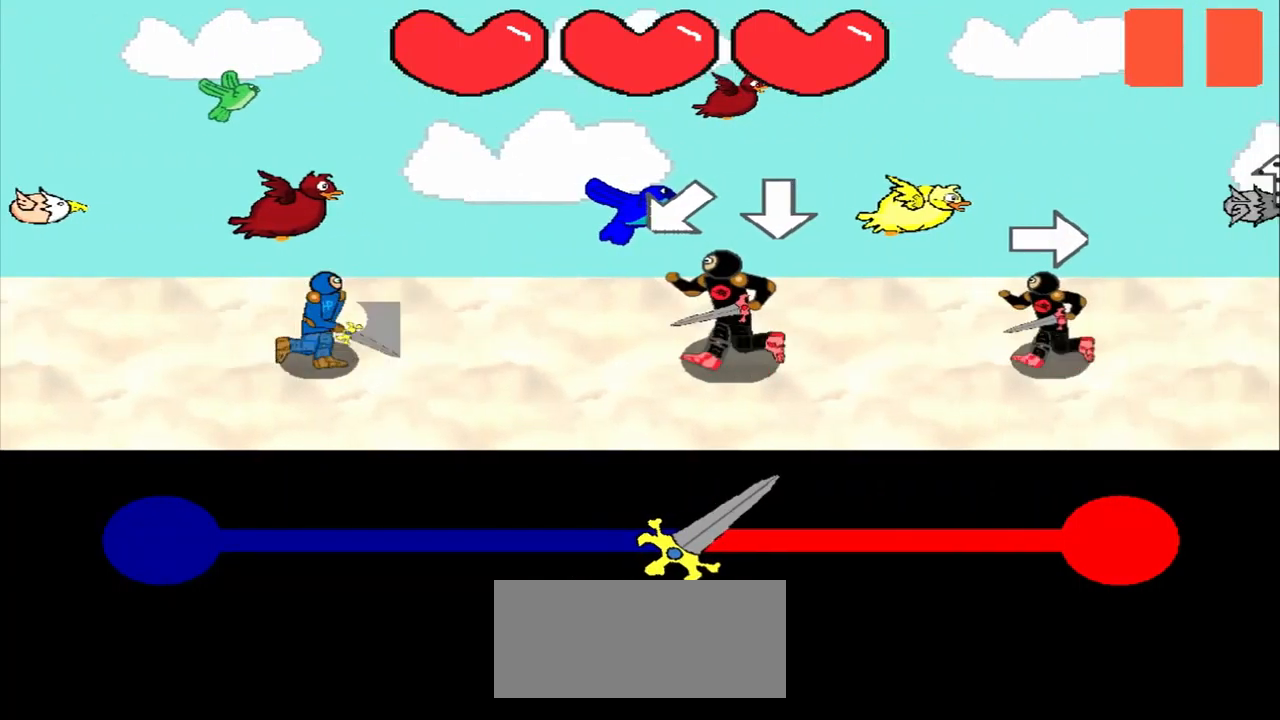
{"buttons": [], "left_stick": "left", "events": [[167, "left_stick", "right"], [250, "left_stick", "center"], [458, "left_stick", "left"]]}
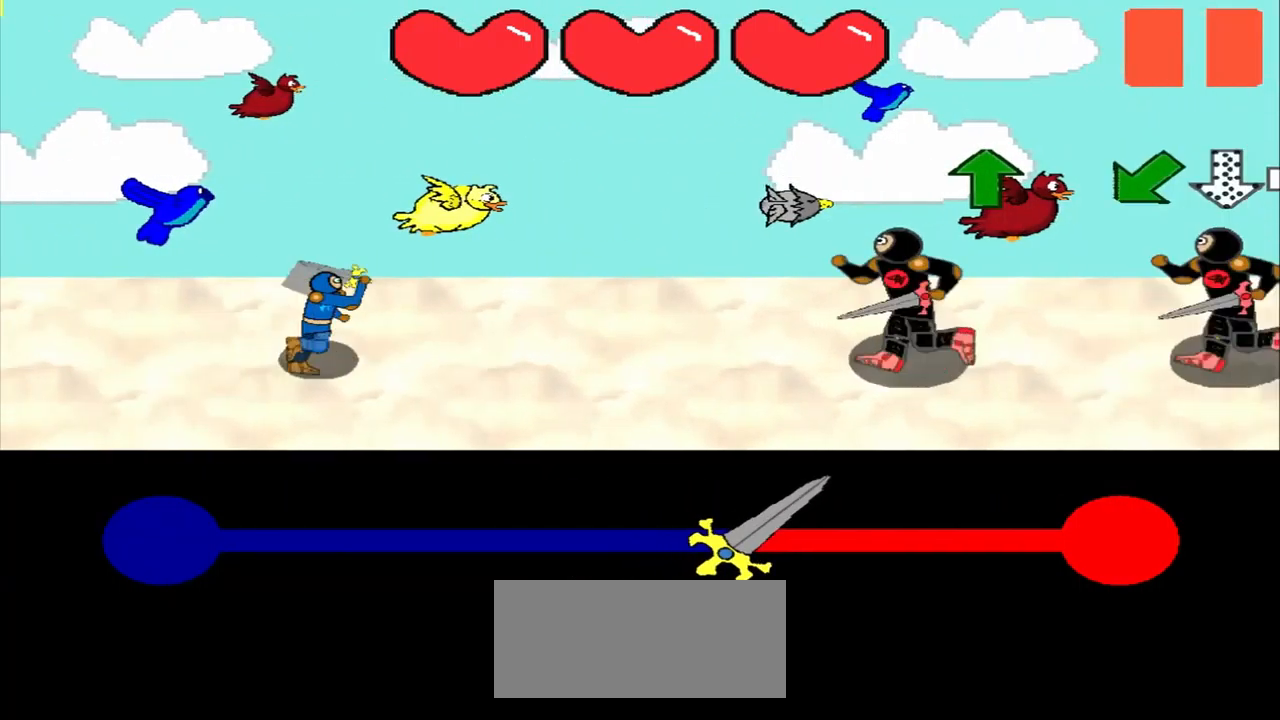
{"buttons": [], "left_stick": "center", "events": [[83, "left_stick", "up"], [250, "left_stick", "center"]]}
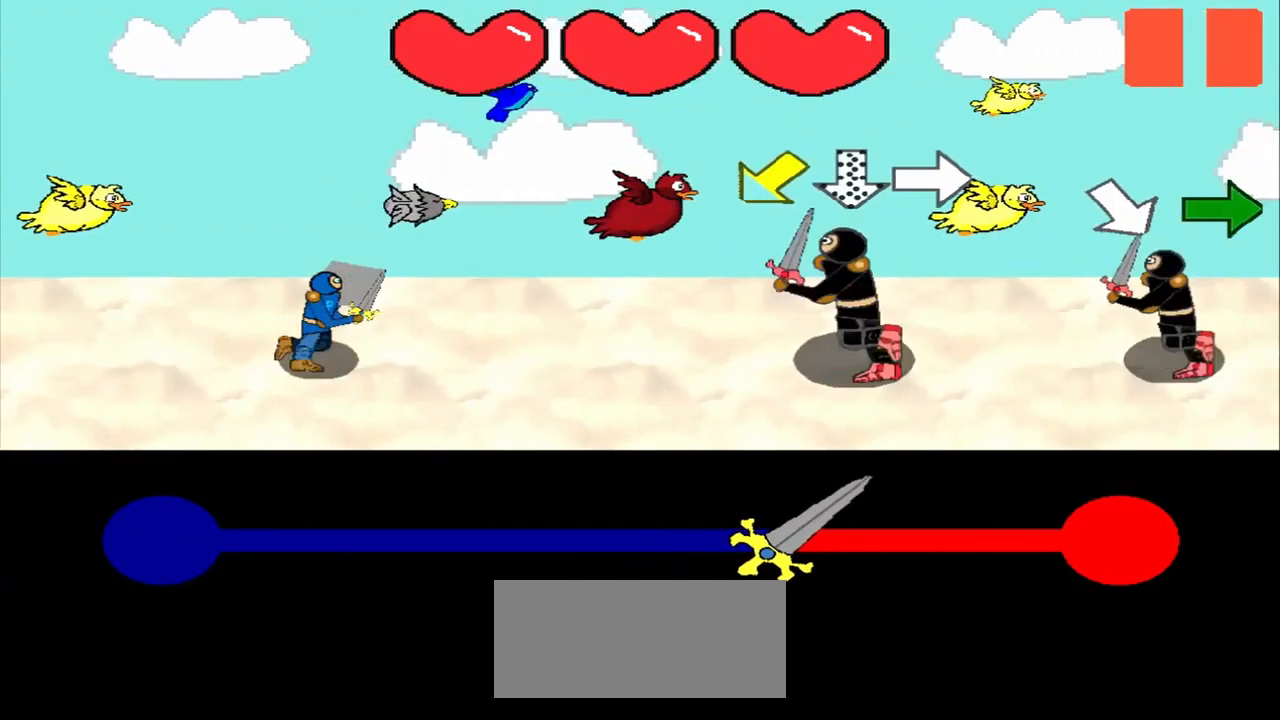
{"buttons": [], "left_stick": "down-right", "events": [[125, "left_stick", "down-left"], [250, "left_stick", "up"], [375, "left_stick", "right"], [500, "left_stick", "down-right"]]}
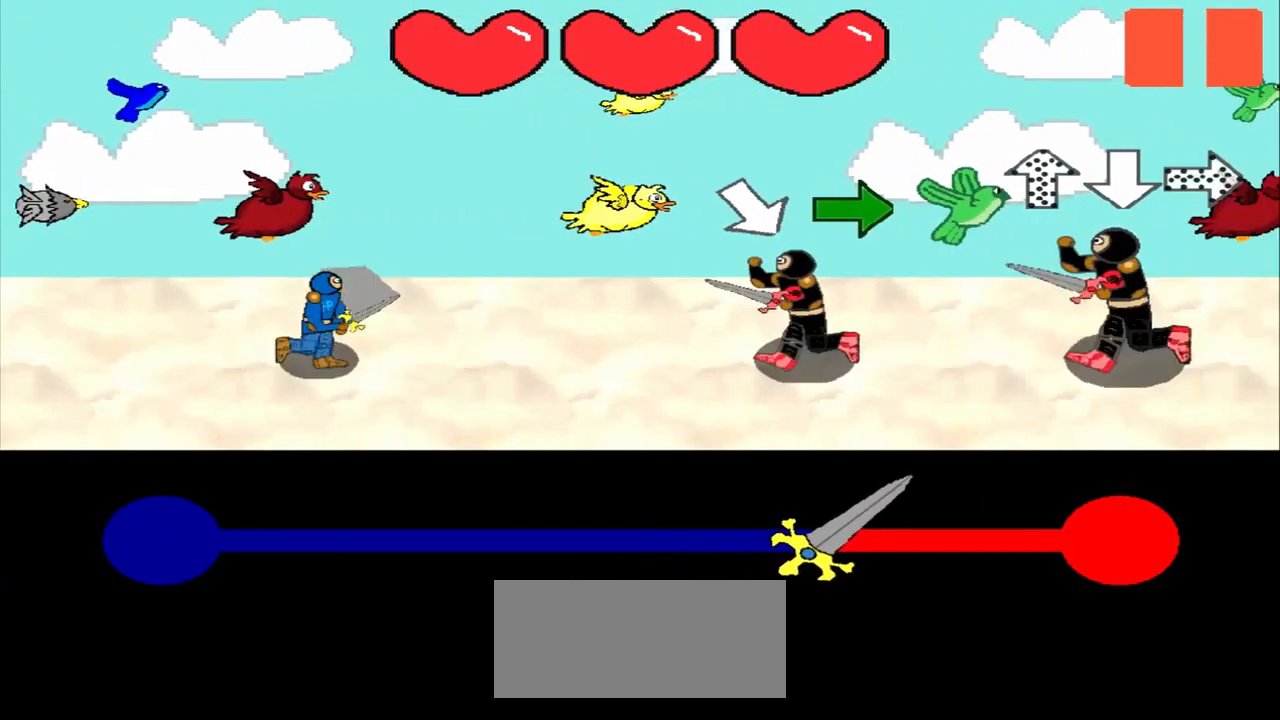
{"buttons": [], "left_stick": "down", "events": [[167, "left_stick", "center"], [333, "left_stick", "right"], [417, "left_stick", "center"], [500, "left_stick", "down"]]}
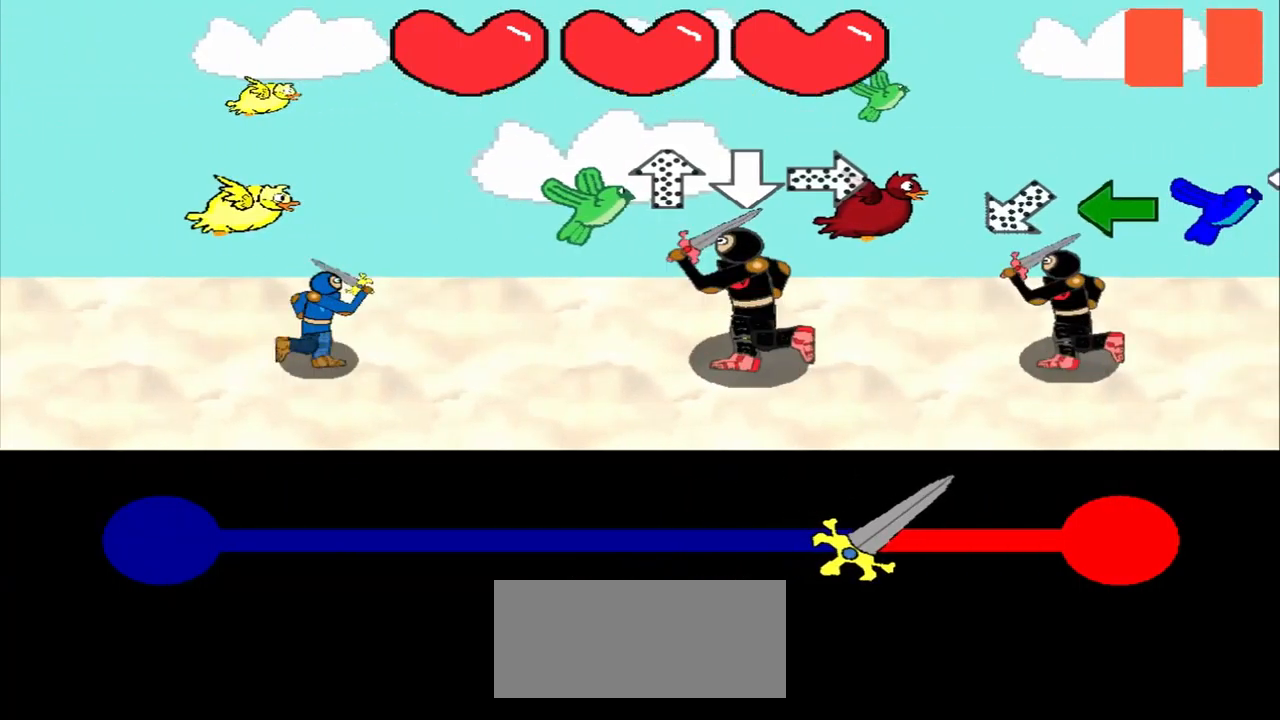
{"buttons": [], "left_stick": "center", "events": [[42, "left_stick", "center"], [83, "left_stick", "down"], [208, "left_stick", "left"], [292, "left_stick", "up-right"], [375, "left_stick", "center"]]}
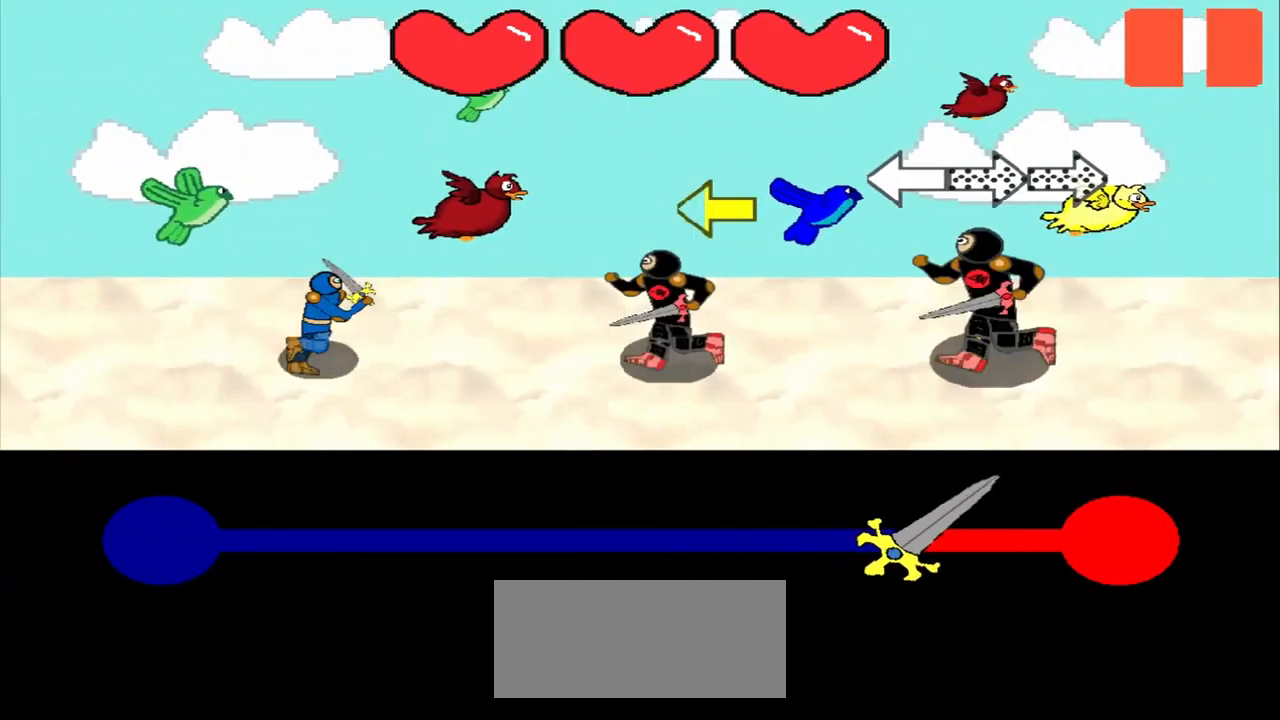
{"buttons": [], "left_stick": "center", "events": [[167, "left_stick", "left"], [500, "left_stick", "center"]]}